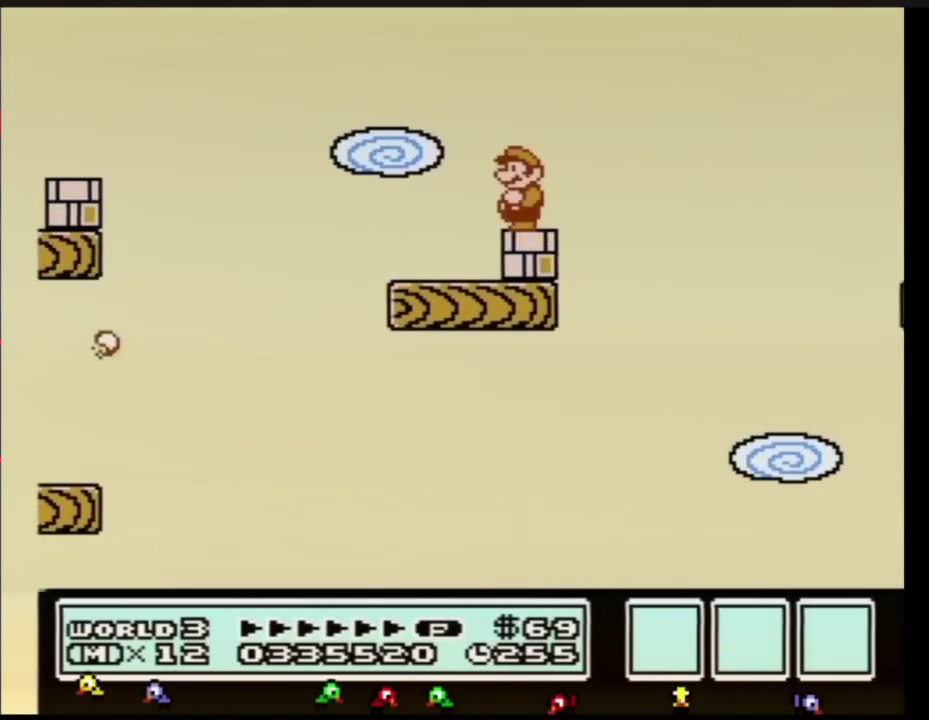
Gameplay with a controller (Nintendo layout); each line is a JSON object with the inputs held at the frame after it. "events" lists button and stick changes between this image and that frame as [ms after this image, input, new state], when the widget could be followed in between. Not read: DPAD_LEFT L3 R3.
{"buttons": ["B", "DPAD_RIGHT"], "events": [[467, "DPAD_RIGHT", "down"]]}
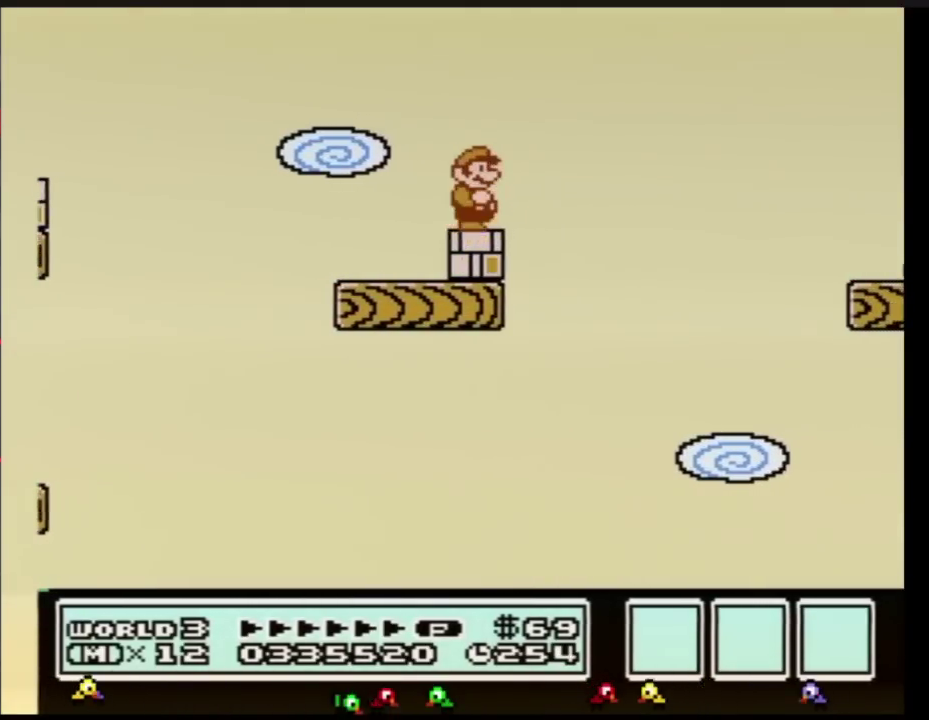
{"buttons": ["A", "B", "DPAD_RIGHT"], "events": [[184, "A", "down"]]}
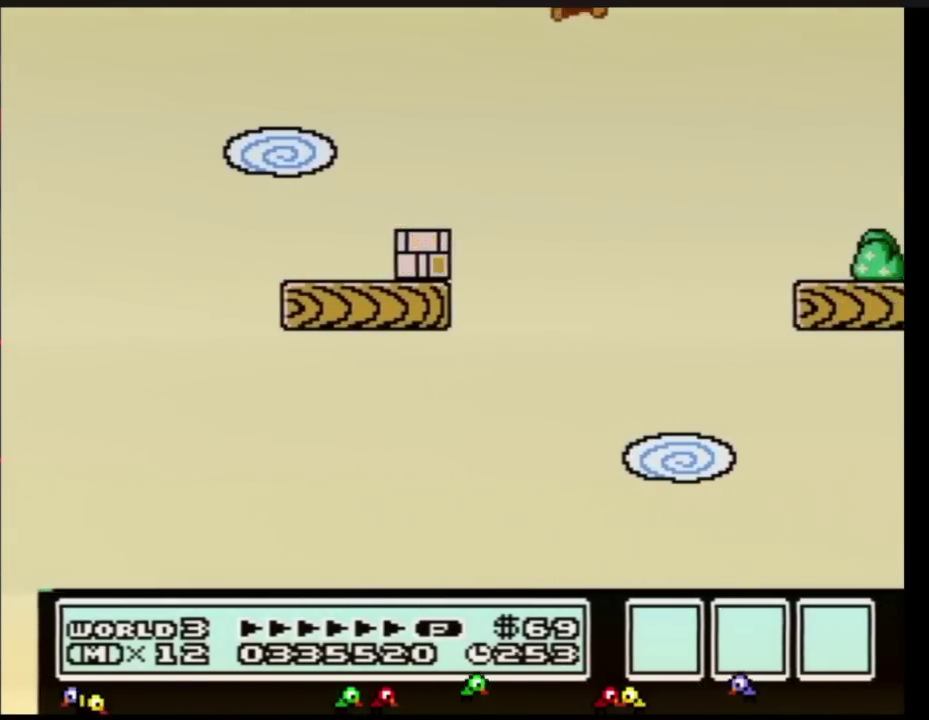
{"buttons": ["B"], "events": [[133, "A", "up"], [317, "DPAD_RIGHT", "up"]]}
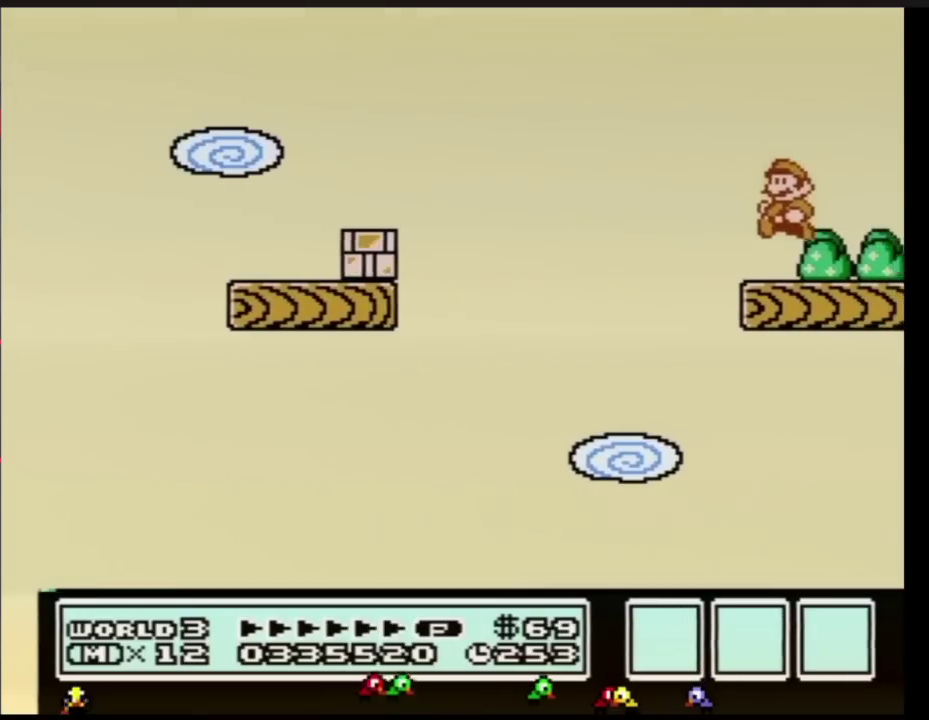
{"buttons": ["B", "DPAD_RIGHT"], "events": [[467, "DPAD_RIGHT", "down"]]}
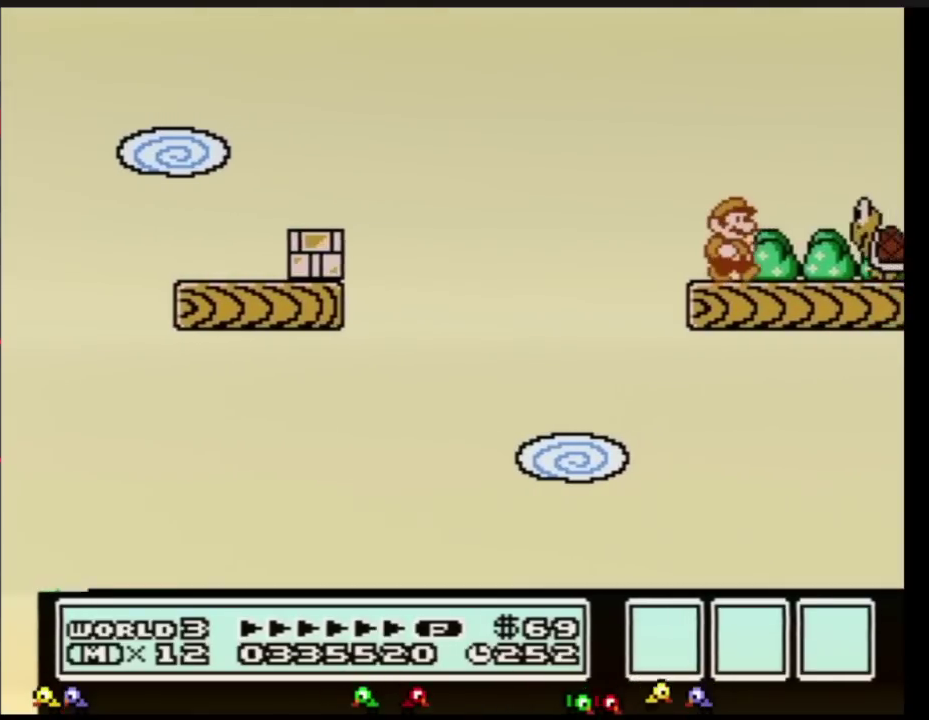
{"buttons": ["A", "B", "DPAD_RIGHT"], "events": [[50, "DPAD_RIGHT", "up"], [317, "A", "down"], [317, "DPAD_RIGHT", "down"]]}
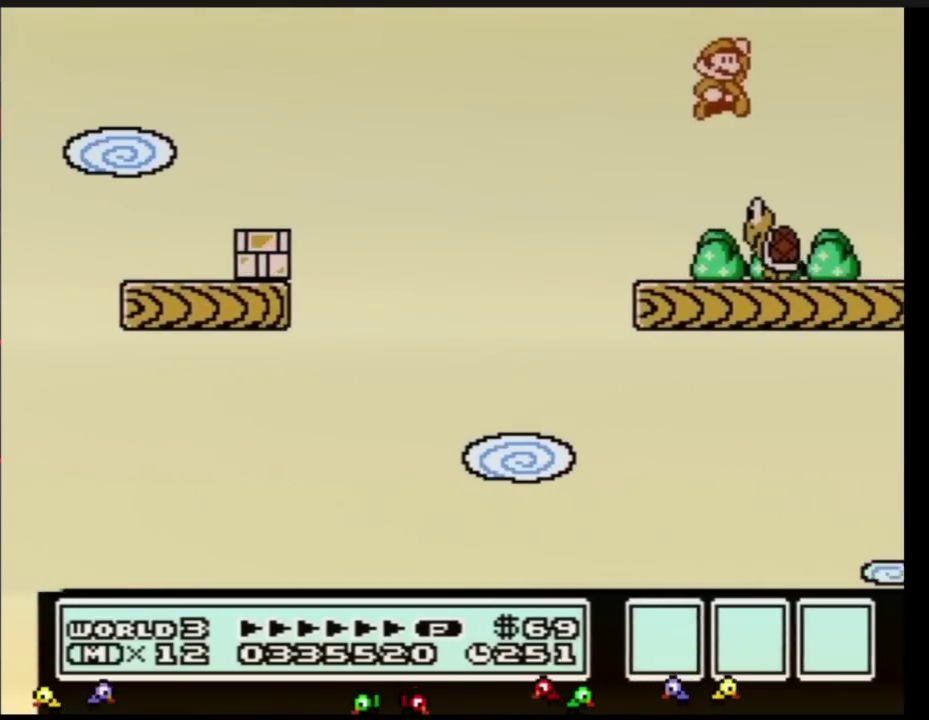
{"buttons": ["B"], "events": [[84, "DPAD_RIGHT", "up"], [150, "A", "up"]]}
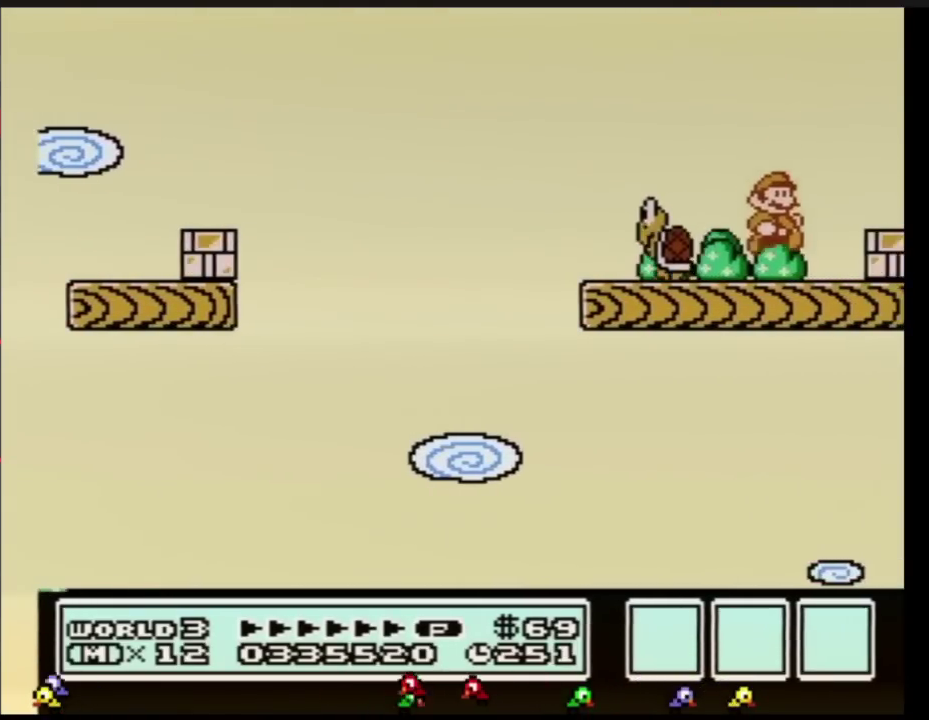
{"buttons": ["B"], "events": []}
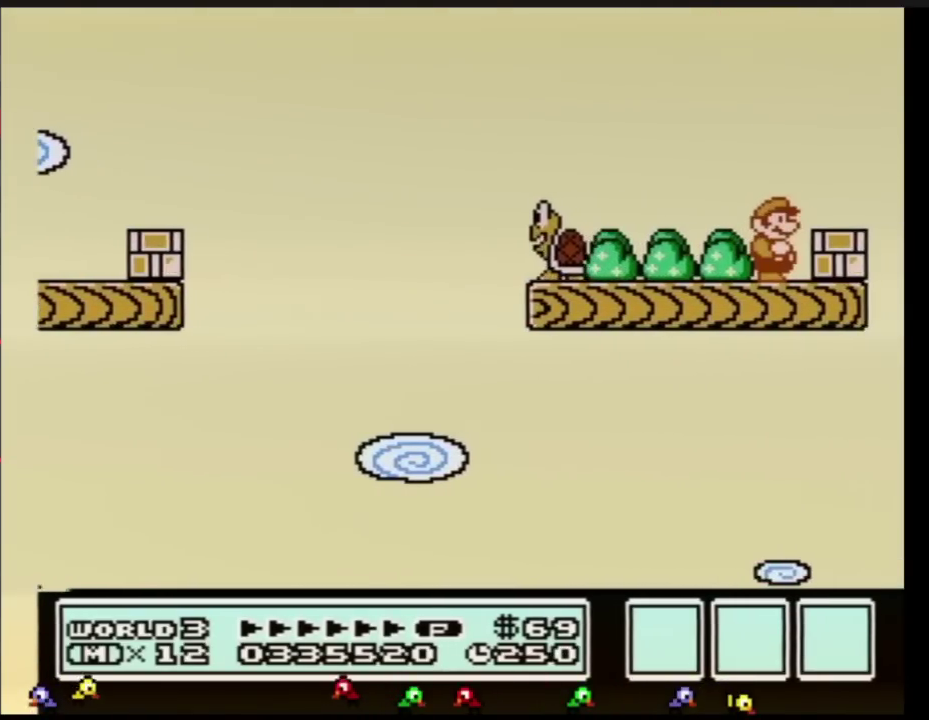
{"buttons": ["B", "DPAD_DOWN"], "events": [[451, "DPAD_DOWN", "down"]]}
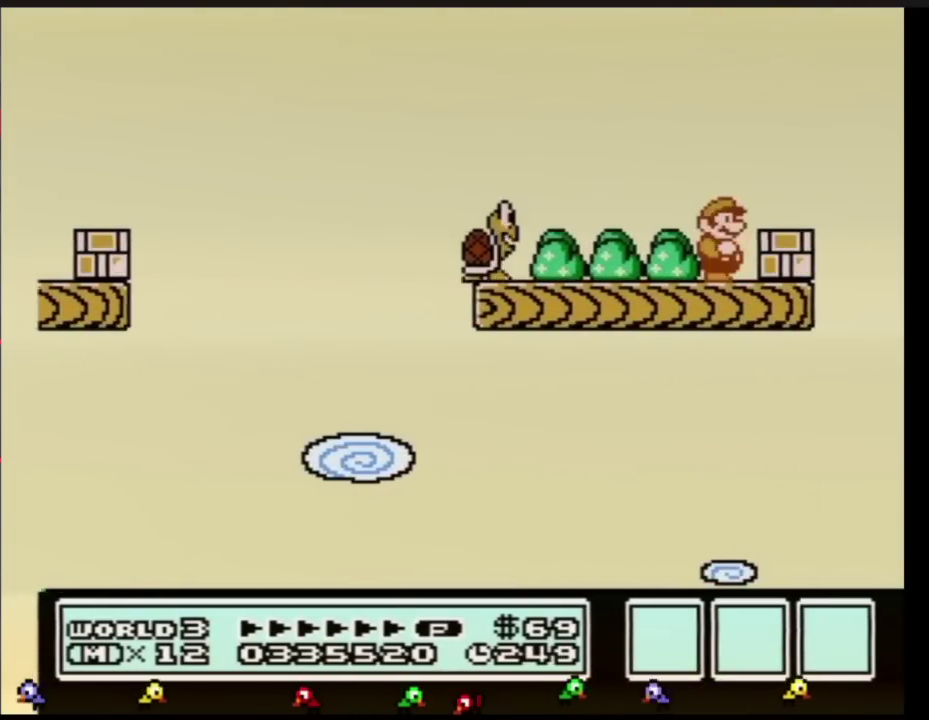
{"buttons": ["B"], "events": [[33, "DPAD_DOWN", "up"], [133, "DPAD_DOWN", "down"], [233, "DPAD_DOWN", "up"], [317, "DPAD_DOWN", "down"], [450, "DPAD_DOWN", "up"]]}
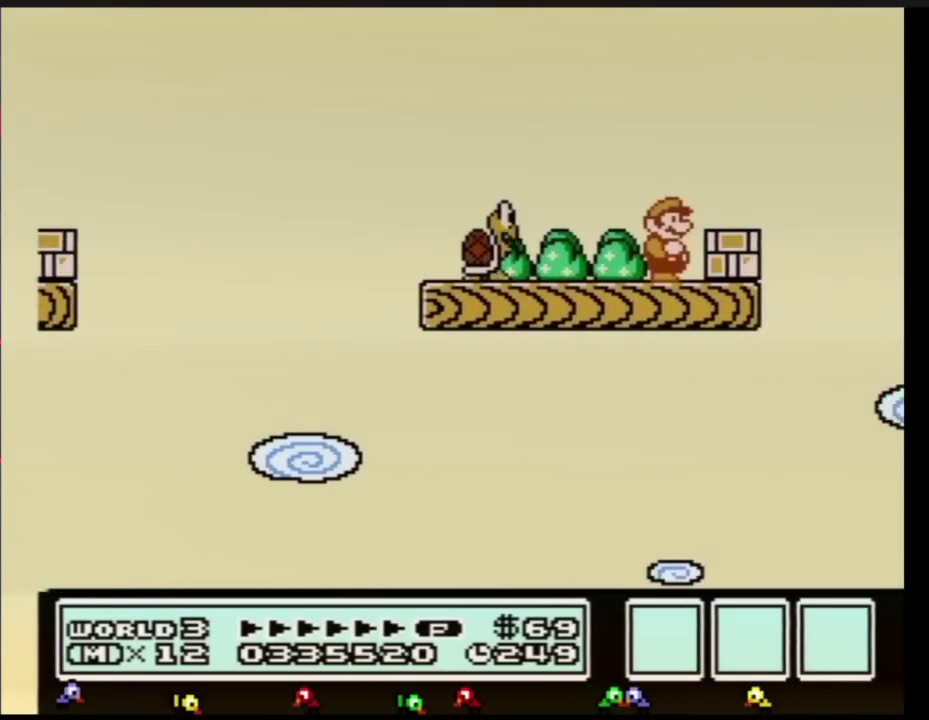
{"buttons": ["B"], "events": []}
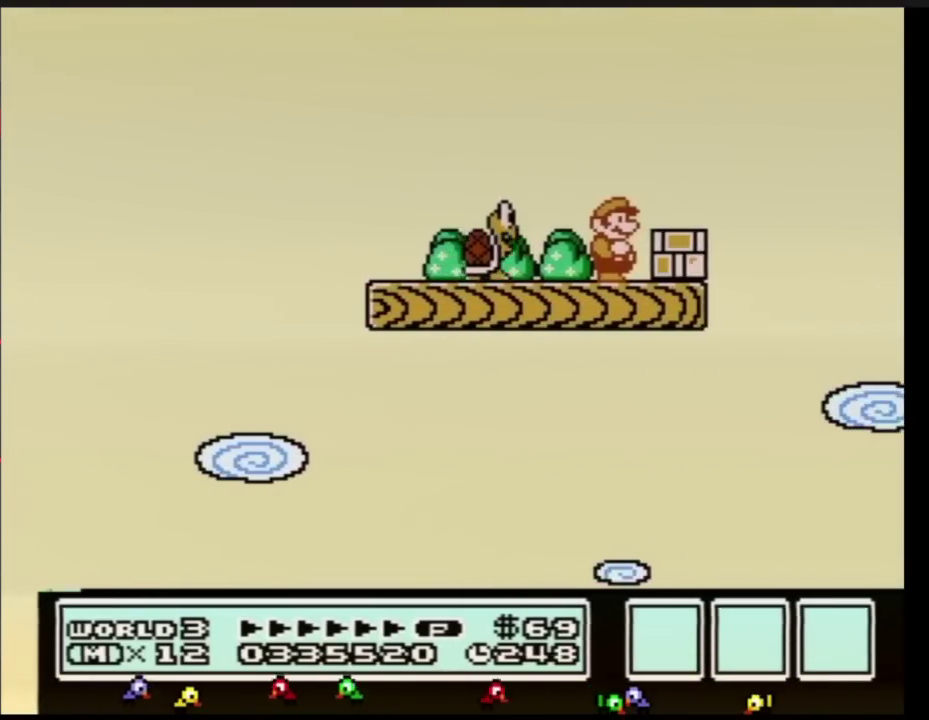
{"buttons": ["A", "B"], "events": [[167, "A", "down"]]}
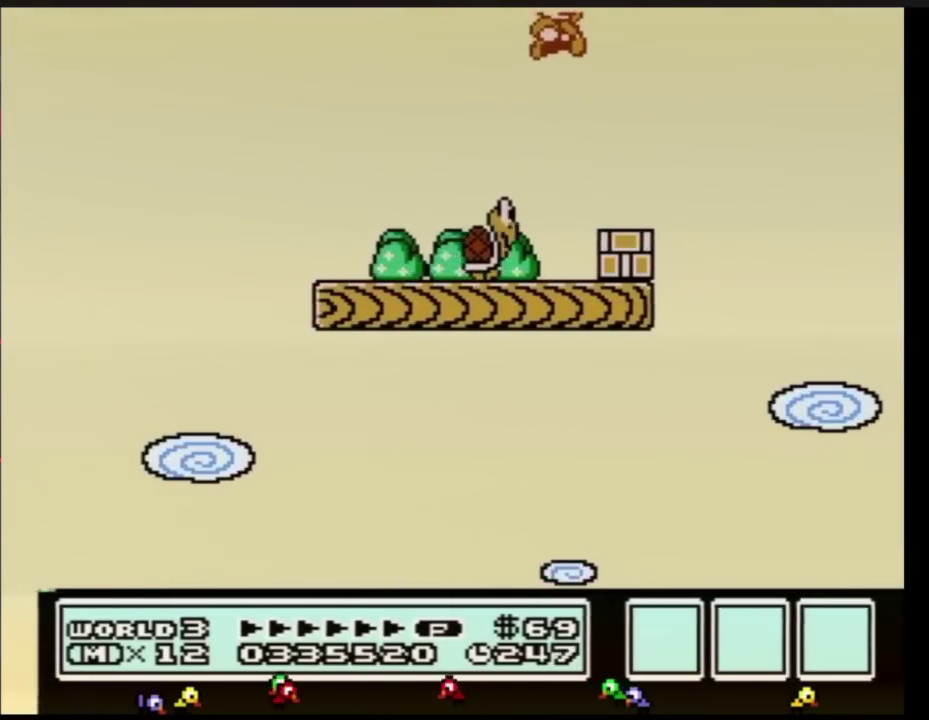
{"buttons": ["B"], "events": [[200, "A", "up"]]}
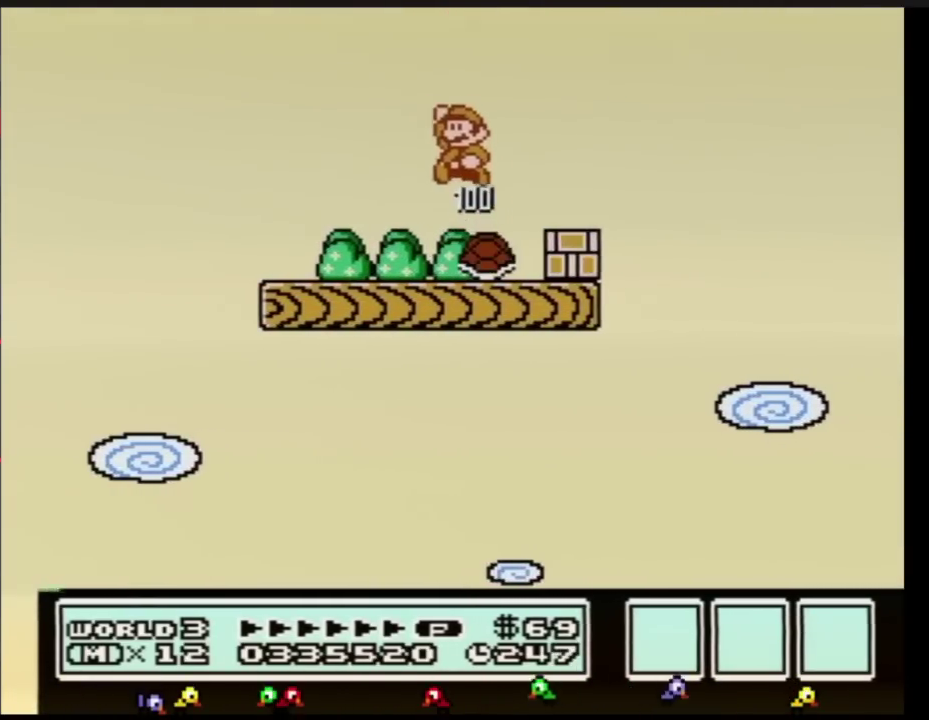
{"buttons": ["B", "DPAD_RIGHT"], "events": [[317, "DPAD_RIGHT", "down"]]}
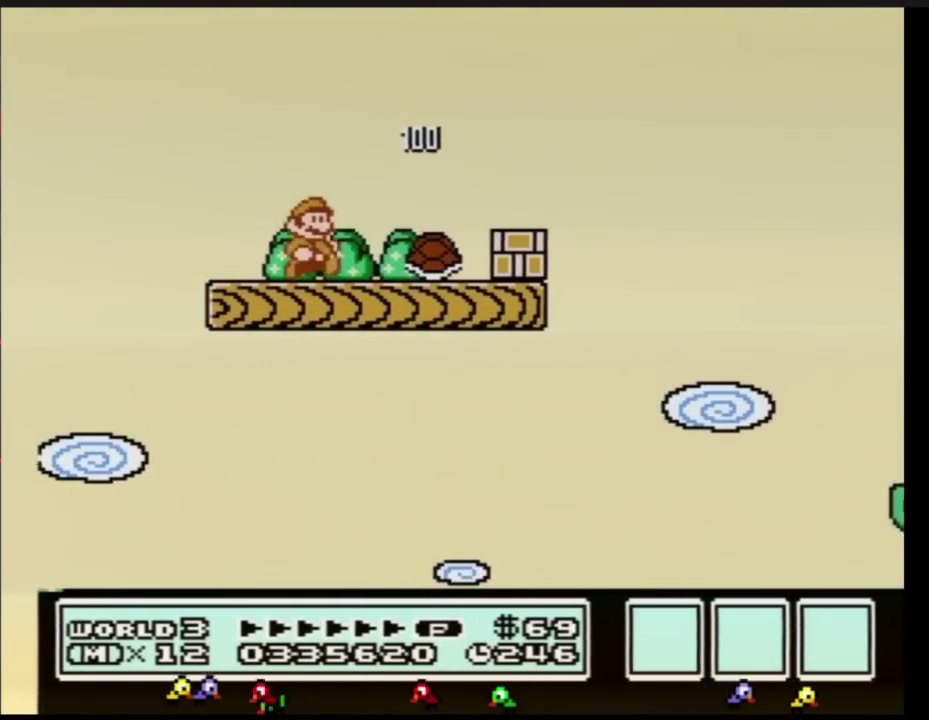
{"buttons": ["B", "DPAD_RIGHT"], "events": []}
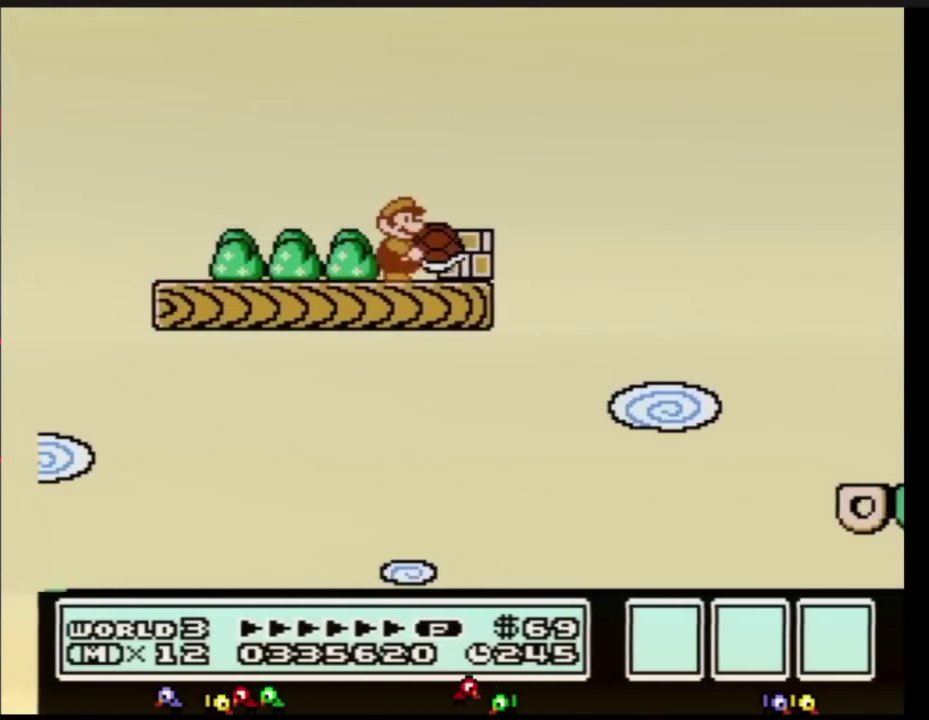
{"buttons": ["B", "DPAD_RIGHT"], "events": [[200, "DPAD_RIGHT", "up"], [317, "A", "down"], [383, "DPAD_RIGHT", "down"], [417, "A", "up"]]}
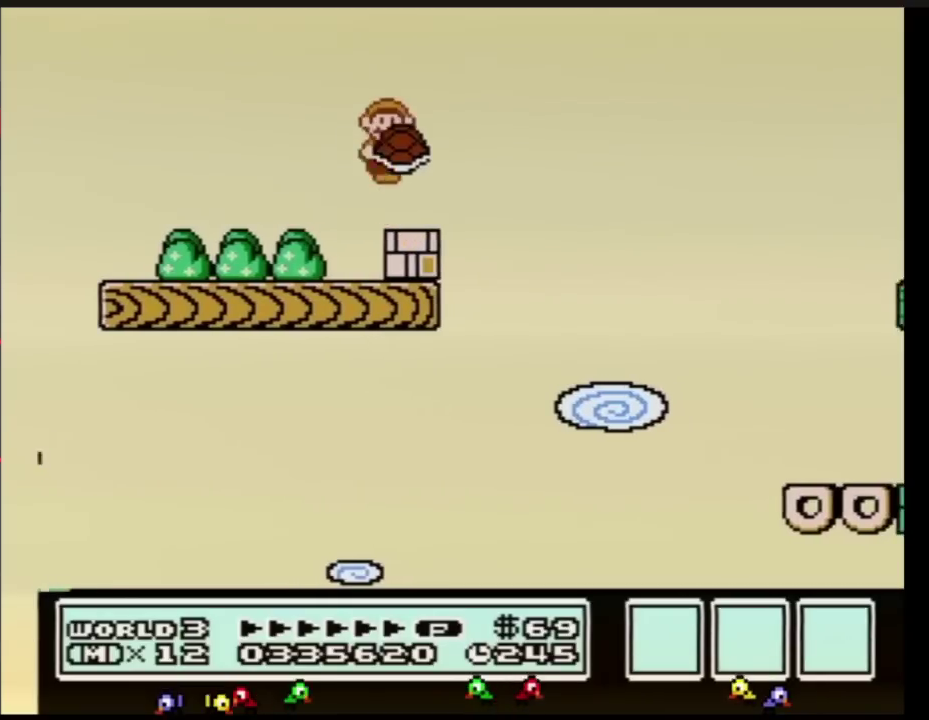
{"buttons": ["B", "DPAD_RIGHT"], "events": [[34, "DPAD_RIGHT", "up"], [267, "DPAD_RIGHT", "down"]]}
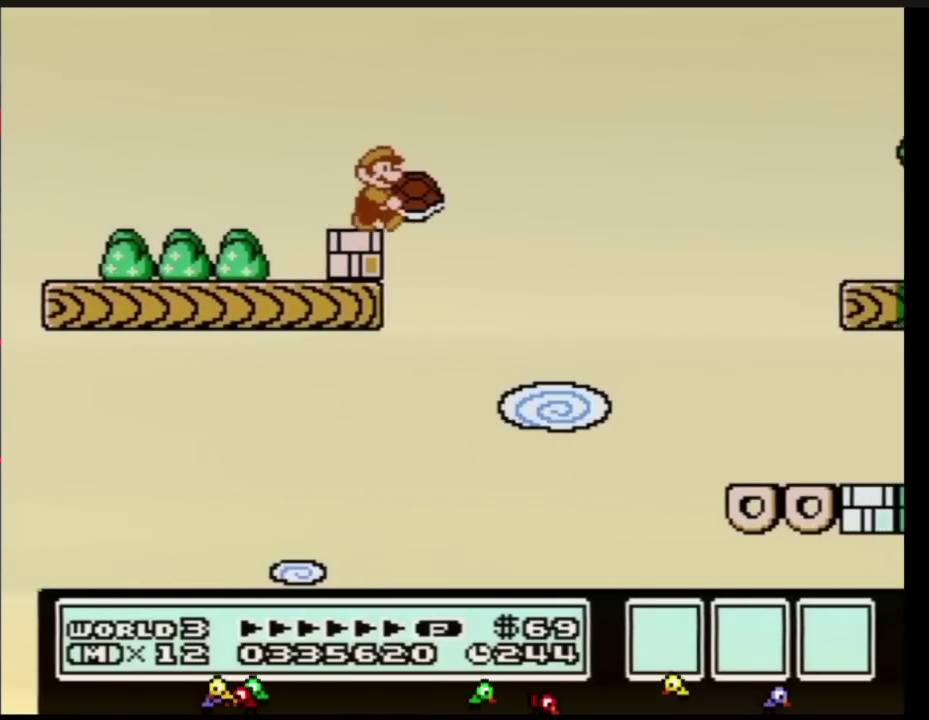
{"buttons": ["A", "B", "DPAD_RIGHT"], "events": [[133, "A", "down"]]}
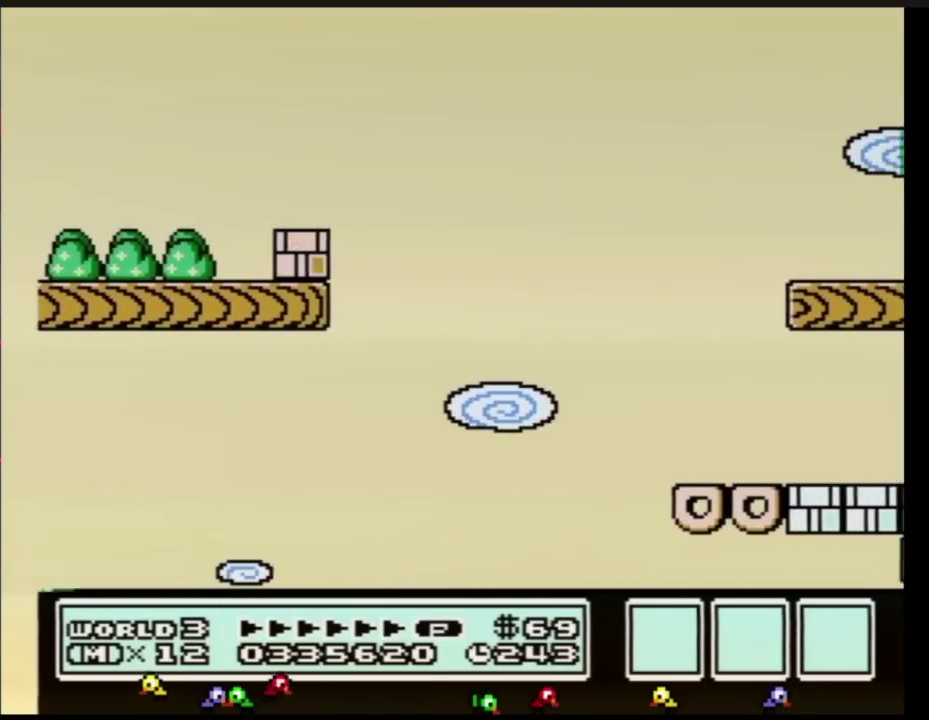
{"buttons": ["B"], "events": [[284, "A", "up"], [384, "DPAD_RIGHT", "up"]]}
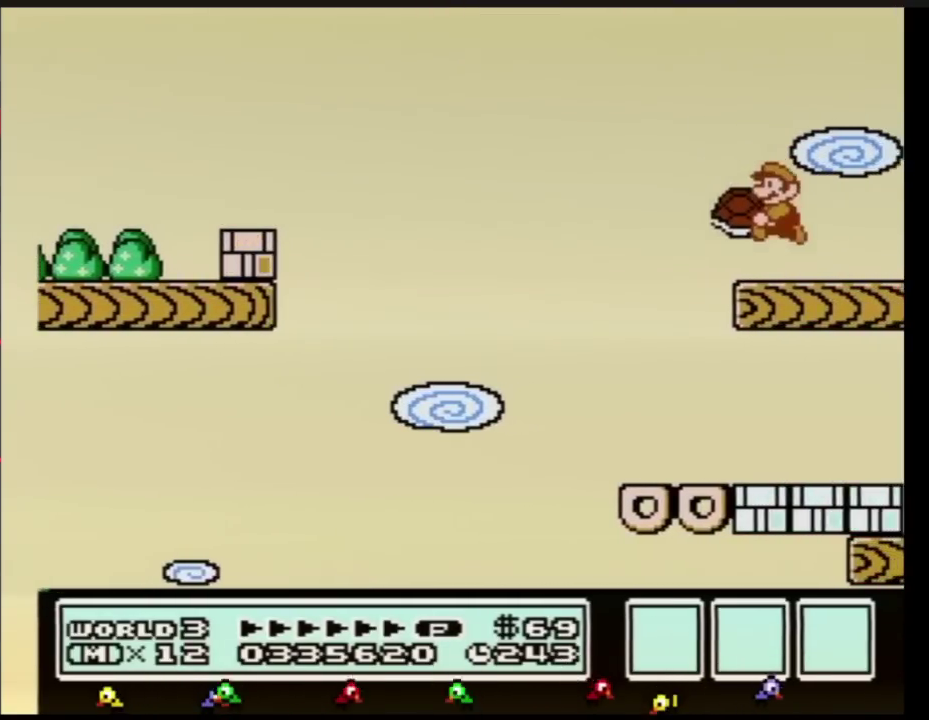
{"buttons": ["B"], "events": []}
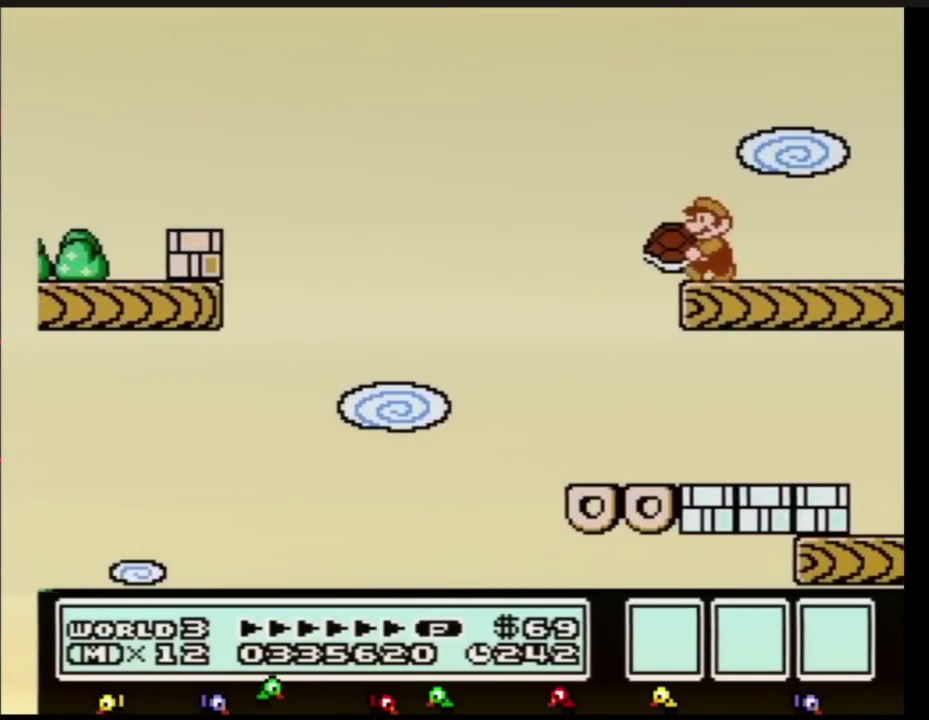
{"buttons": ["B"], "events": [[167, "DPAD_RIGHT", "down"], [250, "DPAD_RIGHT", "up"]]}
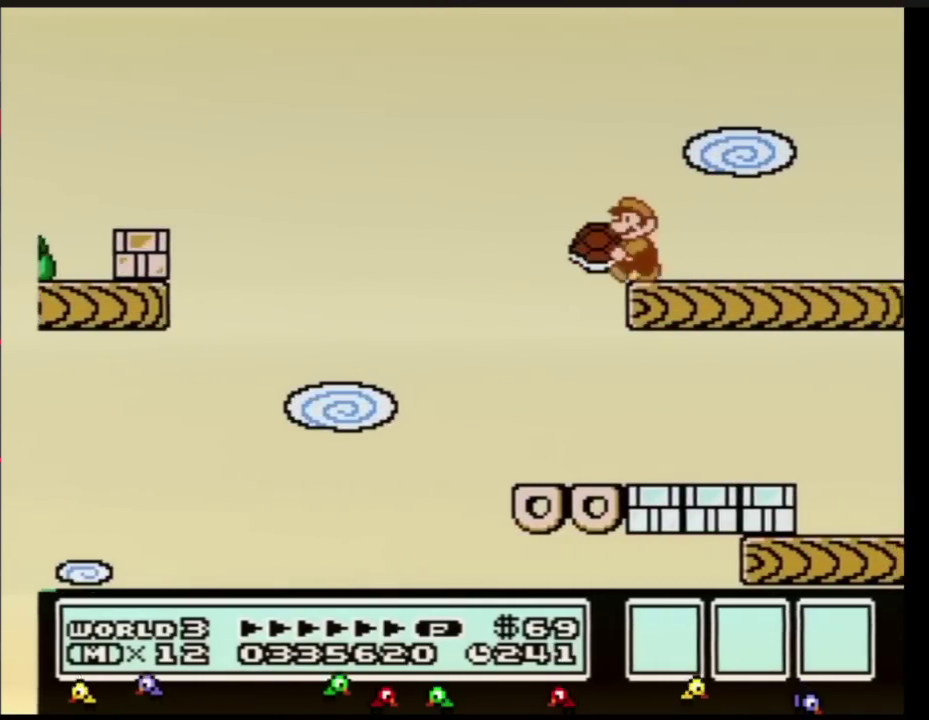
{"buttons": ["B"], "events": [[167, "DPAD_RIGHT", "down"], [217, "DPAD_RIGHT", "up"]]}
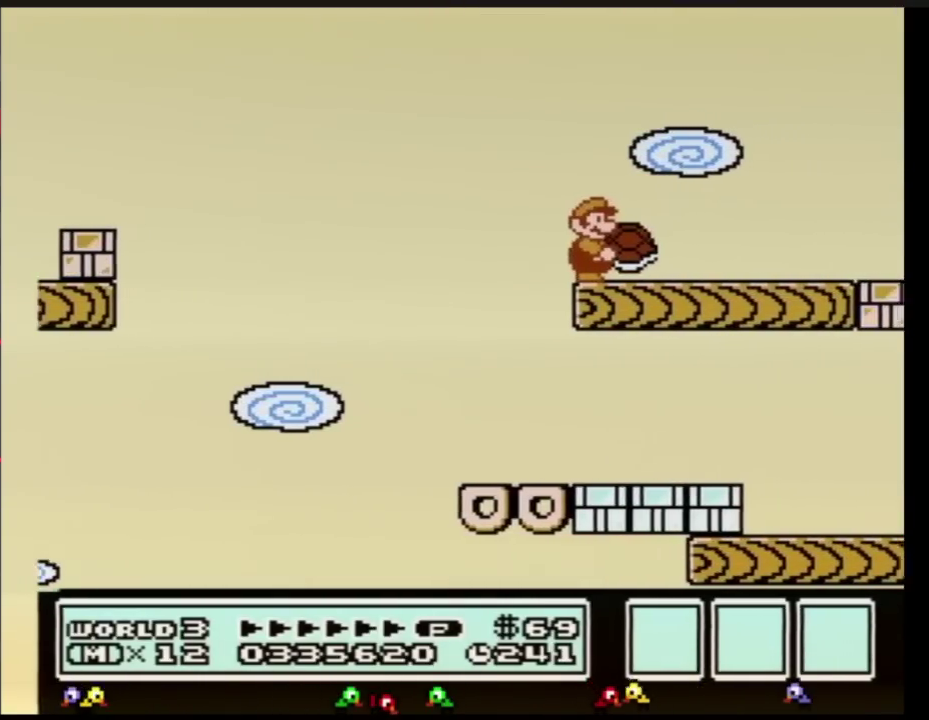
{"buttons": ["B"], "events": []}
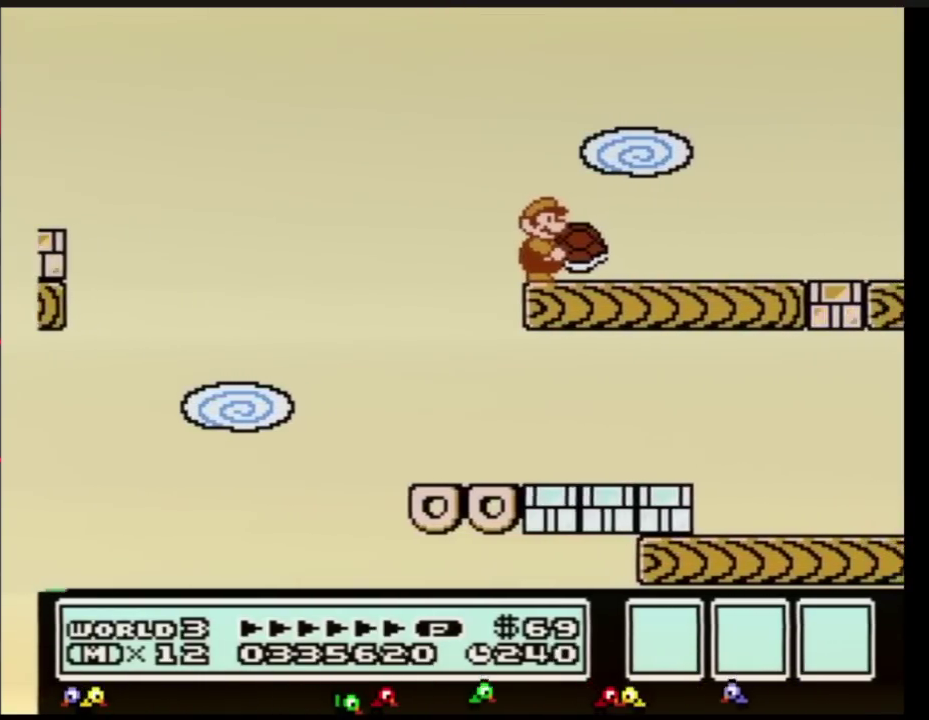
{"buttons": ["B"], "events": []}
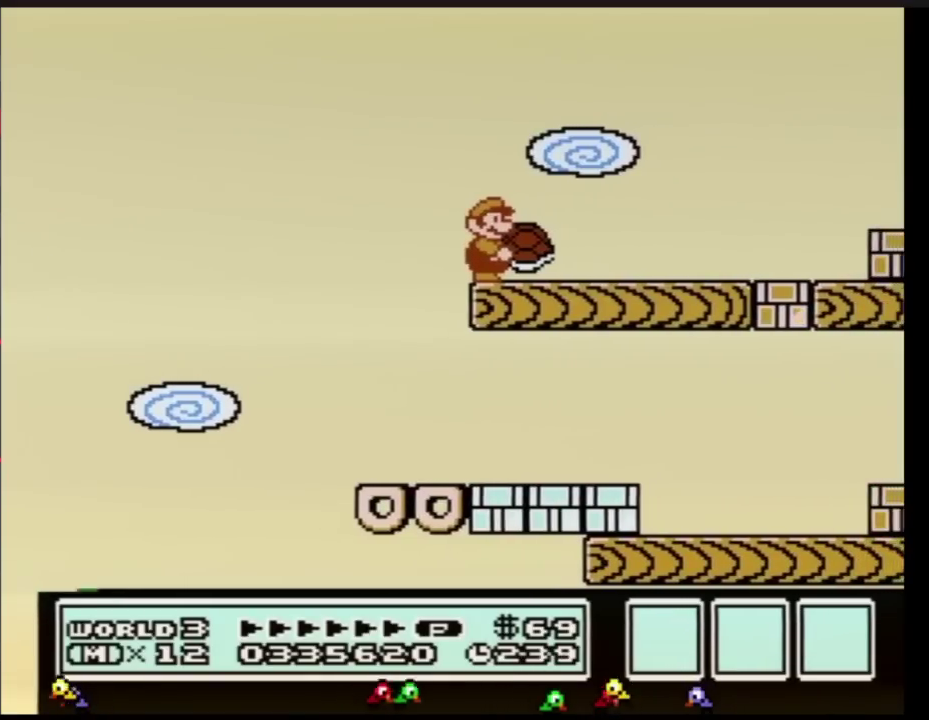
{"buttons": [], "events": [[200, "B", "up"]]}
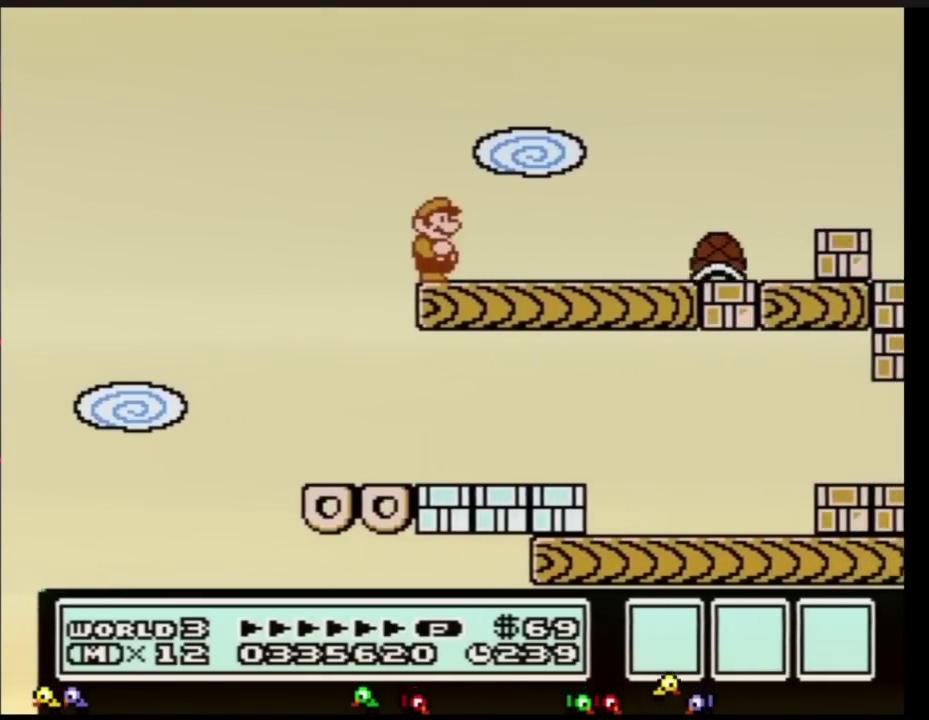
{"buttons": [], "events": []}
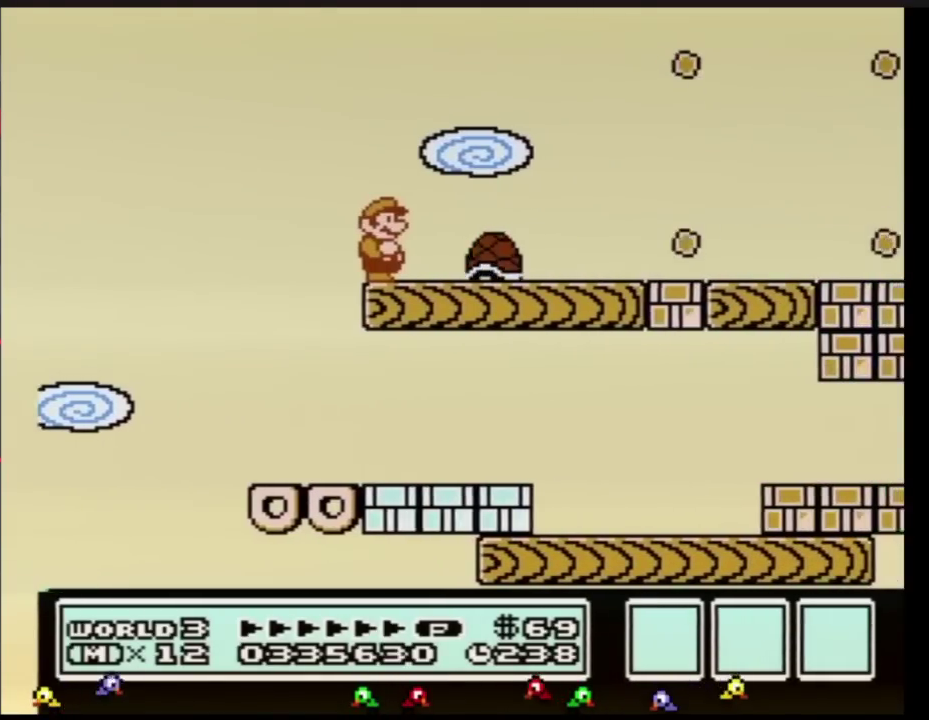
{"buttons": ["B"], "events": [[83, "B", "down"], [116, "A", "down"], [250, "A", "up"]]}
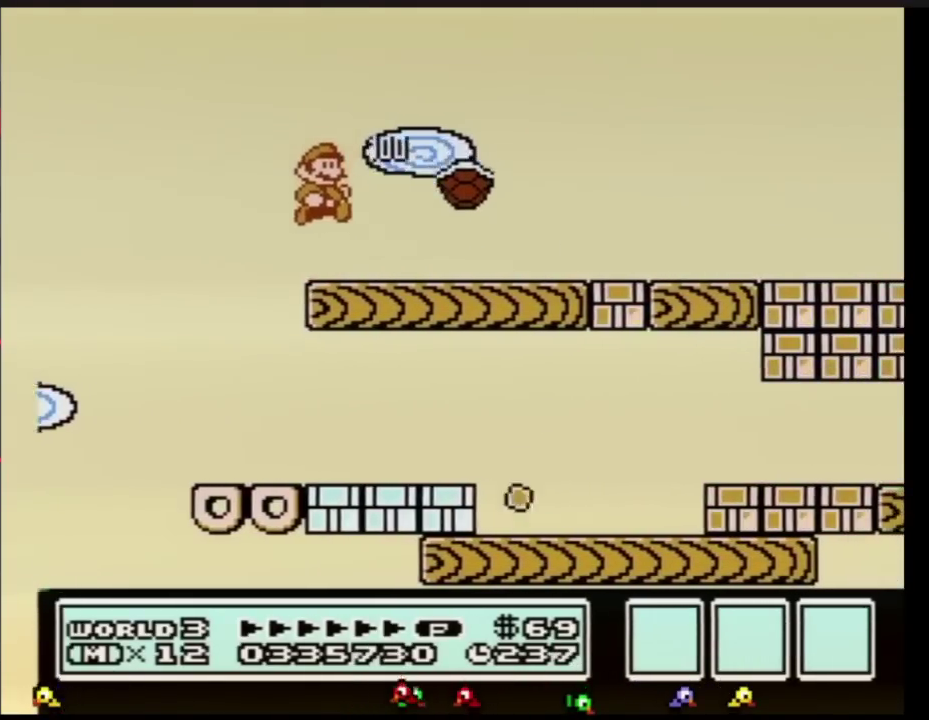
{"buttons": [], "events": [[184, "B", "up"]]}
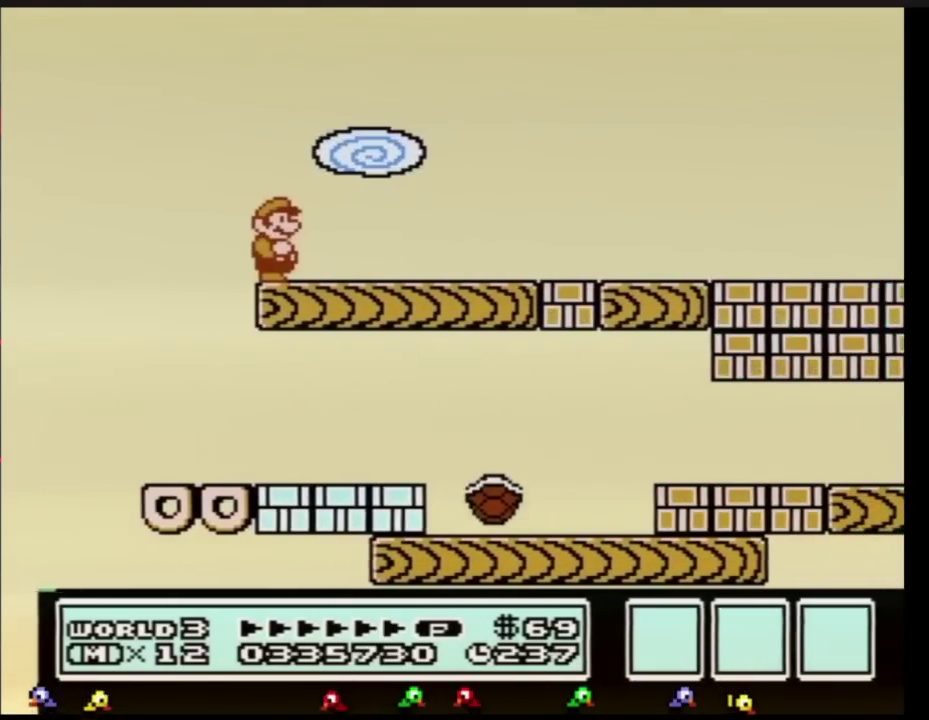
{"buttons": [], "events": []}
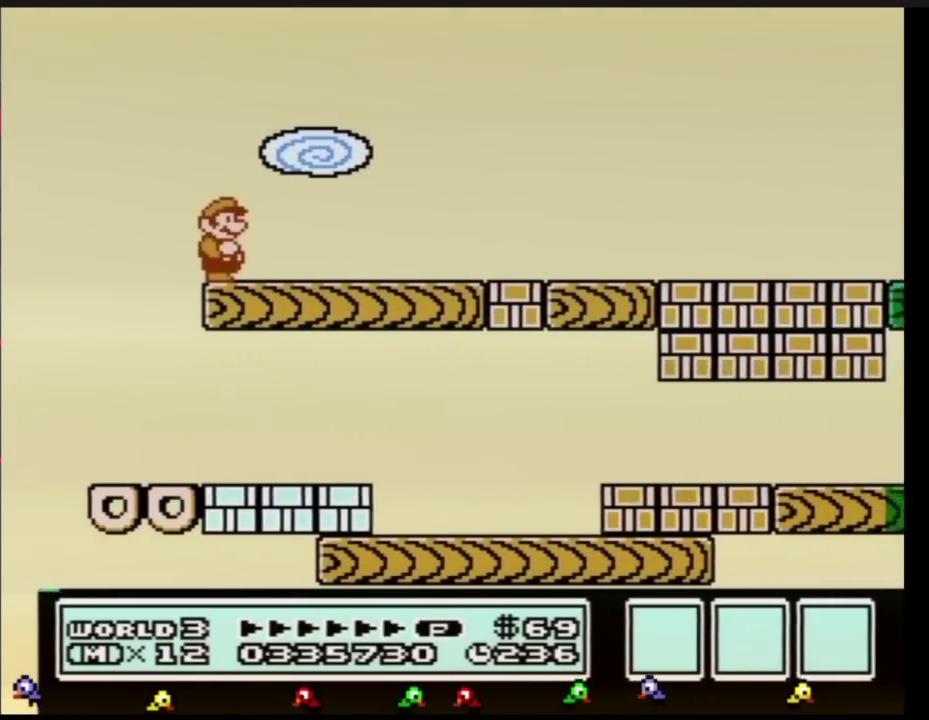
{"buttons": [], "events": []}